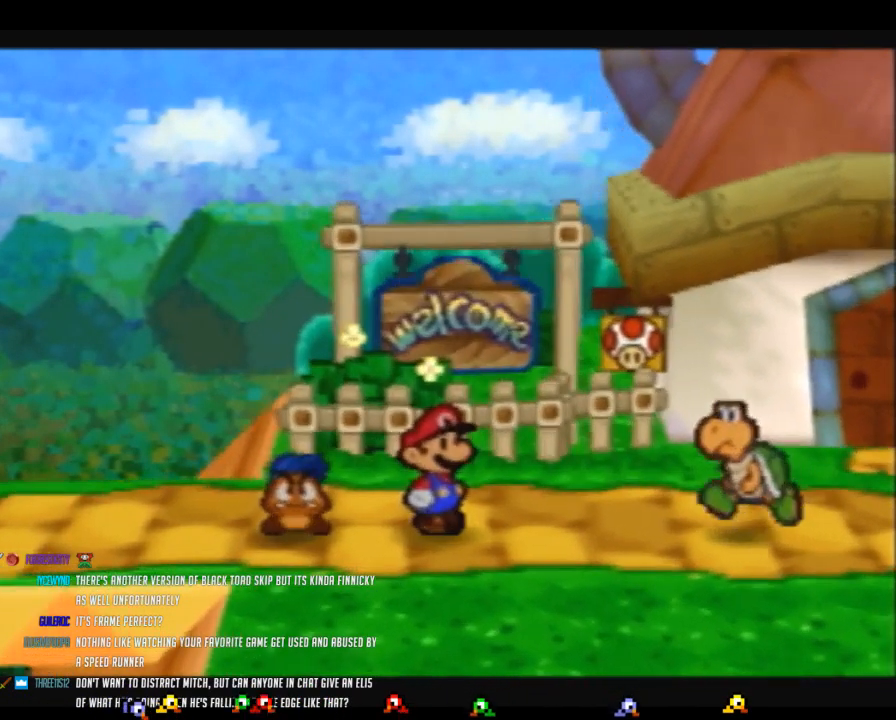
Gameplay with a controller (Nintendo layout); each line is a JSON object with the inputs held at the frame after it. "events" lists button and stick changes between this image and that frame as [ms after this image, input, new state], when the widget could be followed in between. Not read: L3 R3.
{"buttons": ["B"], "left_stick": "center", "events": []}
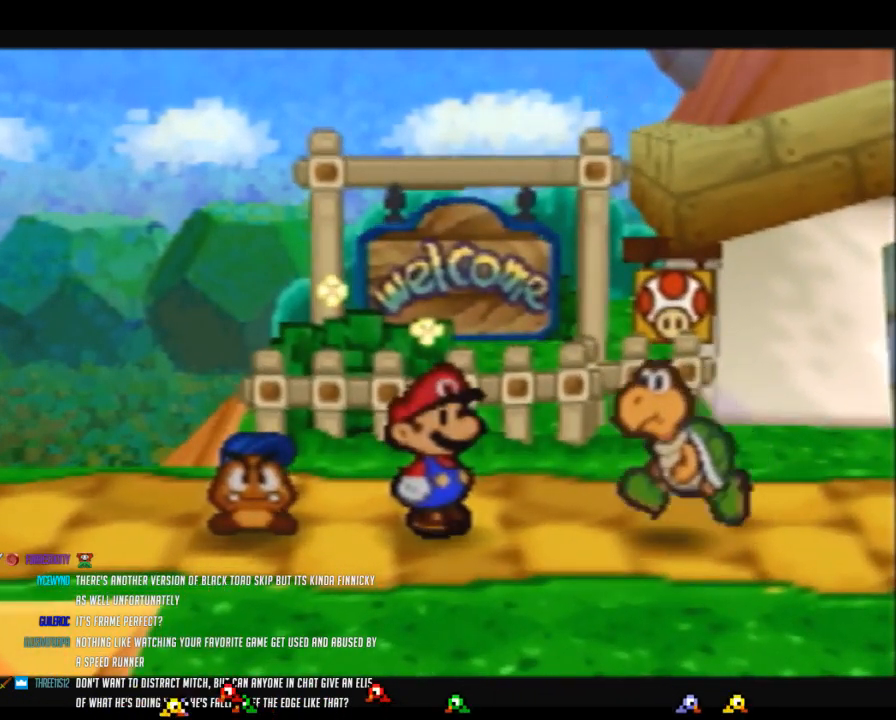
{"buttons": ["B"], "left_stick": "center", "events": []}
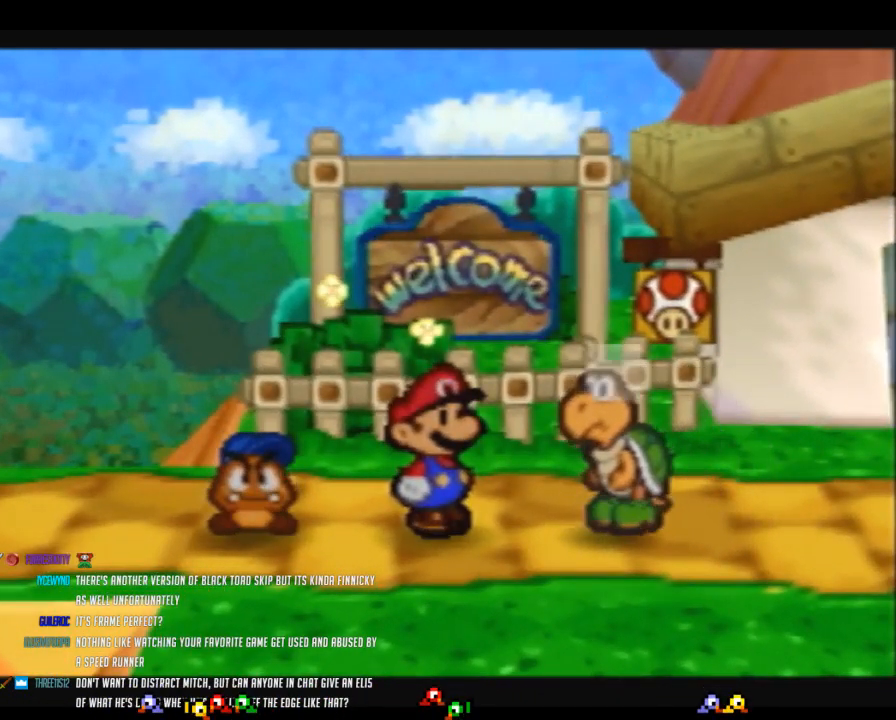
{"buttons": ["B"], "left_stick": "center", "events": []}
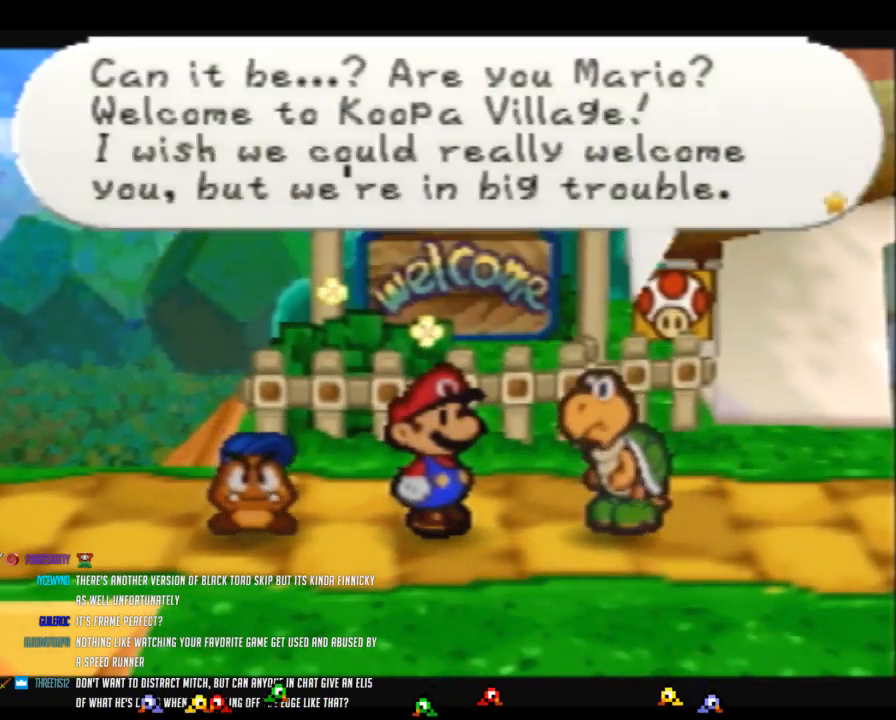
{"buttons": ["B"], "left_stick": "center", "events": []}
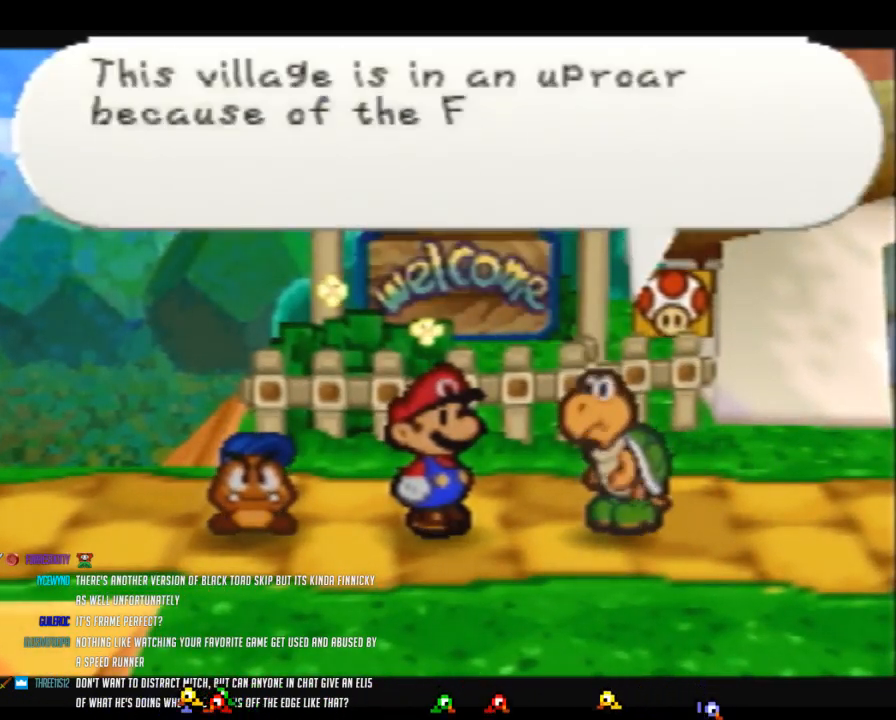
{"buttons": ["B"], "left_stick": "center", "events": []}
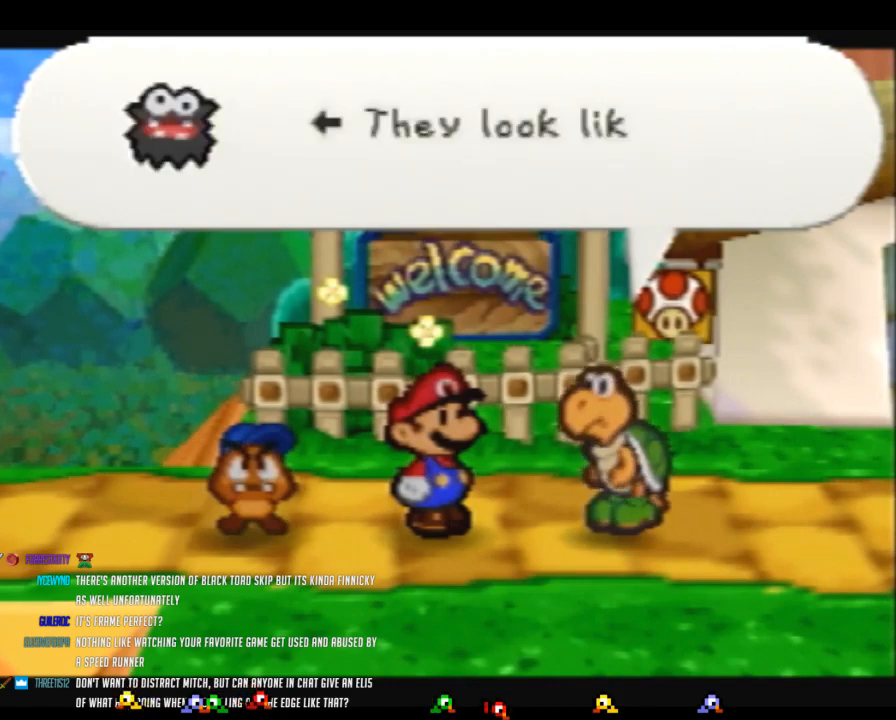
{"buttons": ["B"], "left_stick": "center", "events": []}
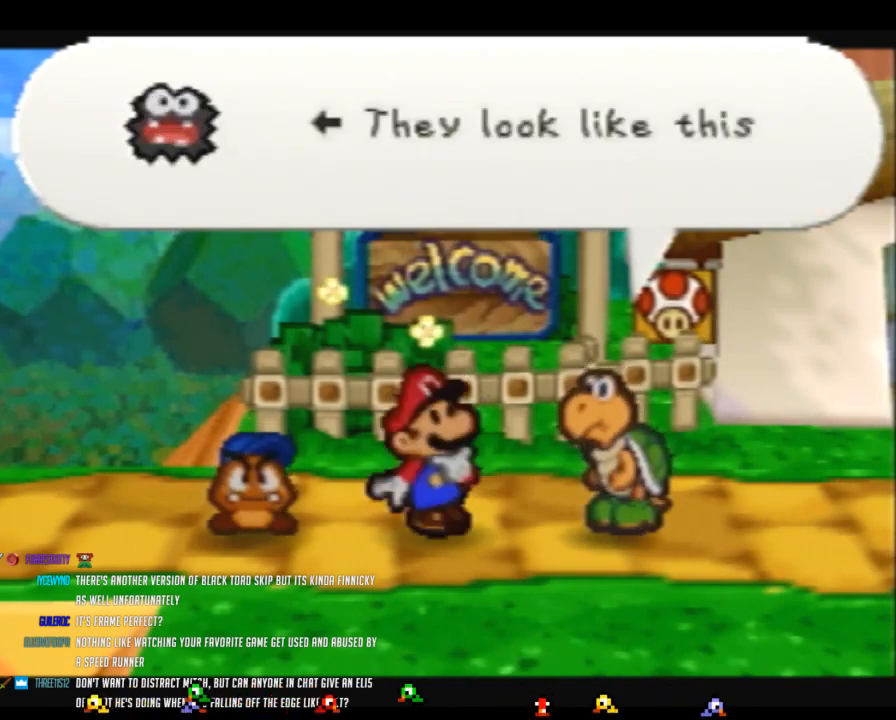
{"buttons": ["B"], "left_stick": "center", "events": [[167, "A", "down"], [317, "A", "up"]]}
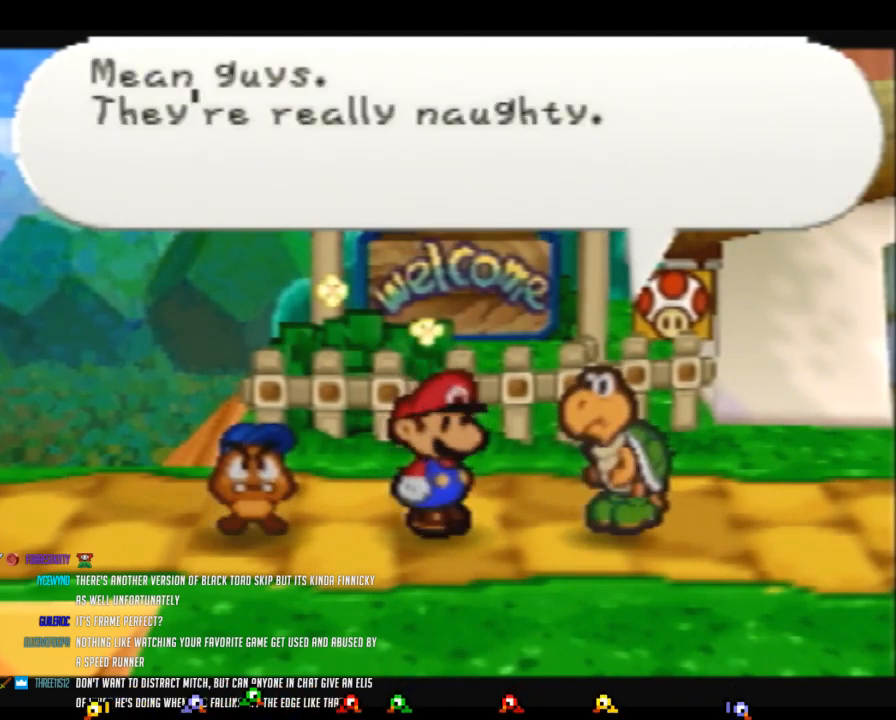
{"buttons": ["B"], "left_stick": "center", "events": []}
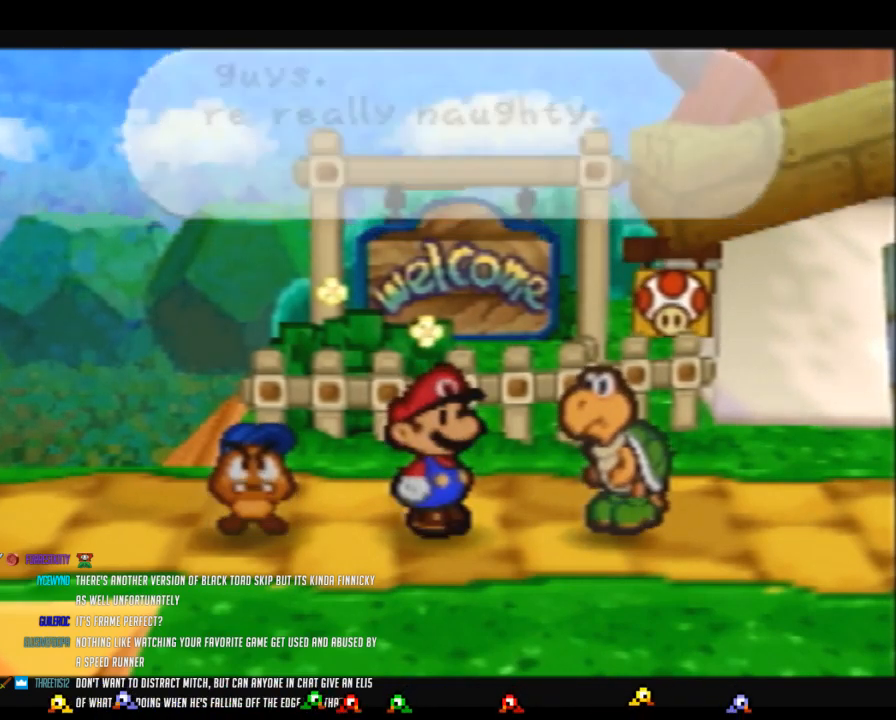
{"buttons": ["B"], "left_stick": "center", "events": []}
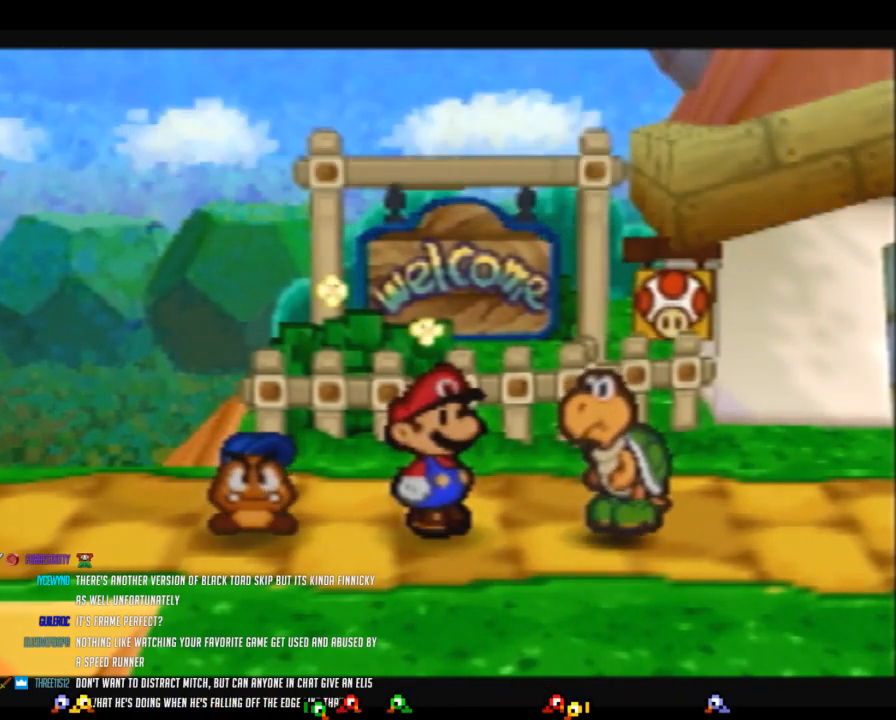
{"buttons": ["B"], "left_stick": "center", "events": []}
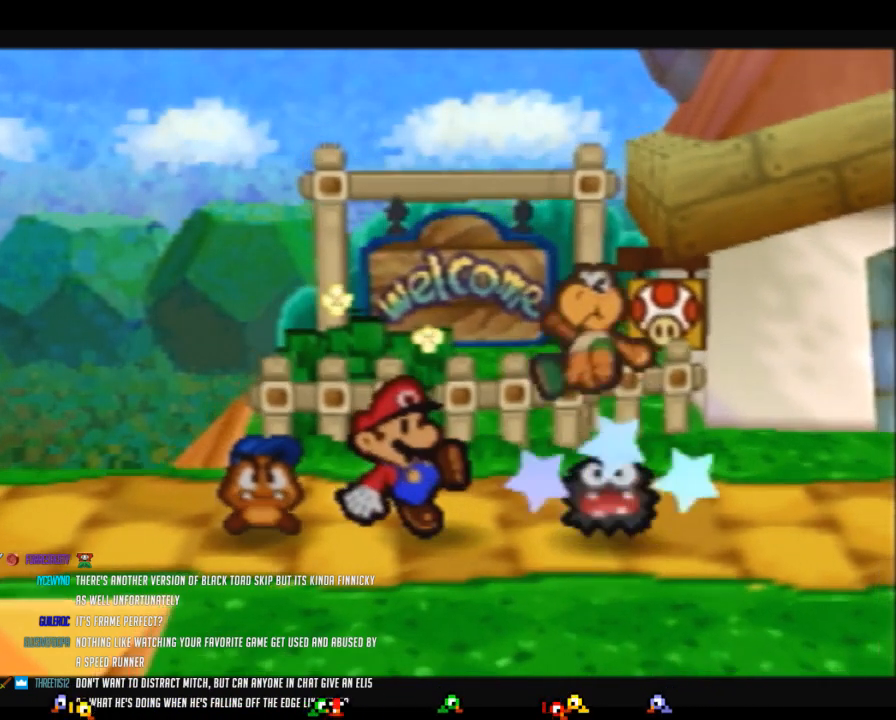
{"buttons": ["B"], "left_stick": "center", "events": []}
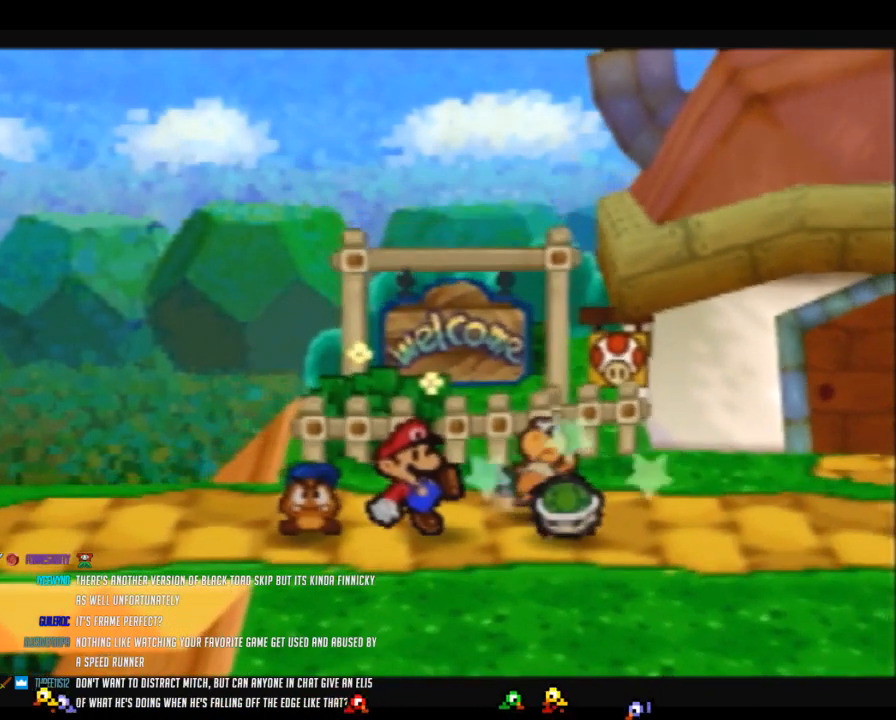
{"buttons": ["B"], "left_stick": "center", "events": []}
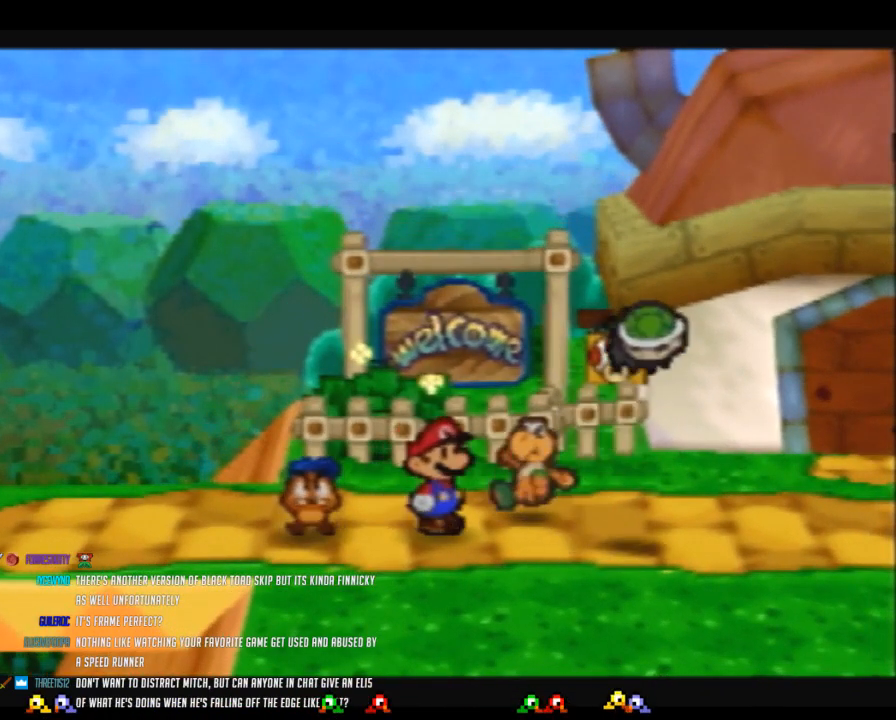
{"buttons": ["B"], "left_stick": "center", "events": []}
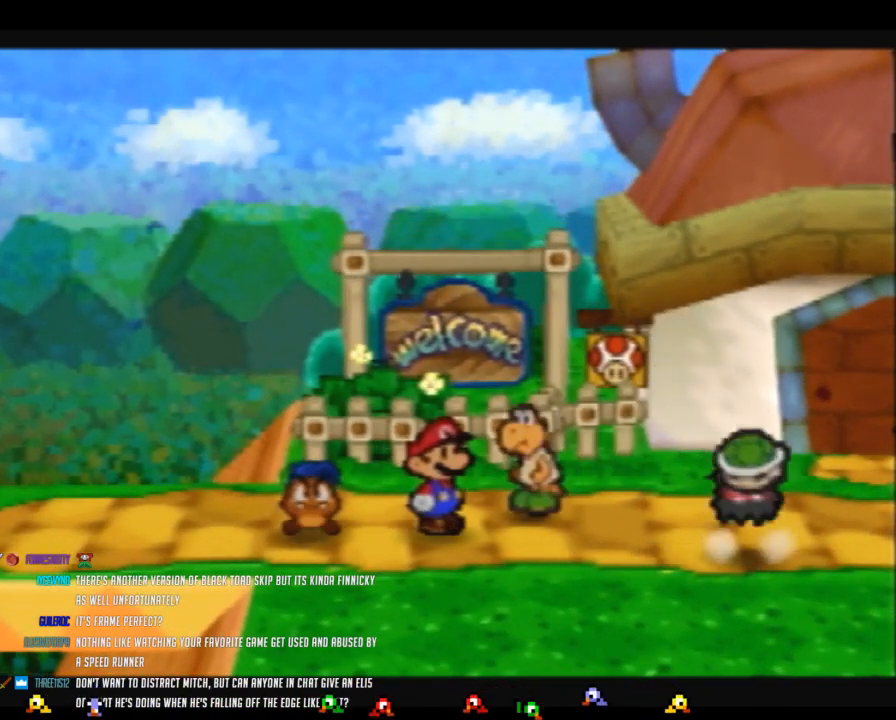
{"buttons": ["B"], "left_stick": "center", "events": []}
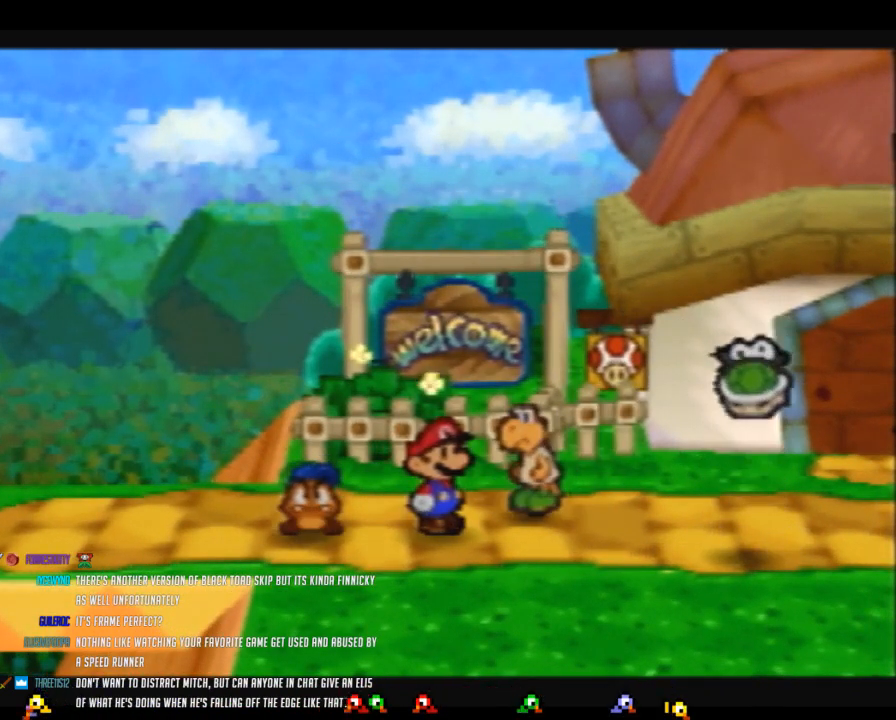
{"buttons": ["B"], "left_stick": "center", "events": []}
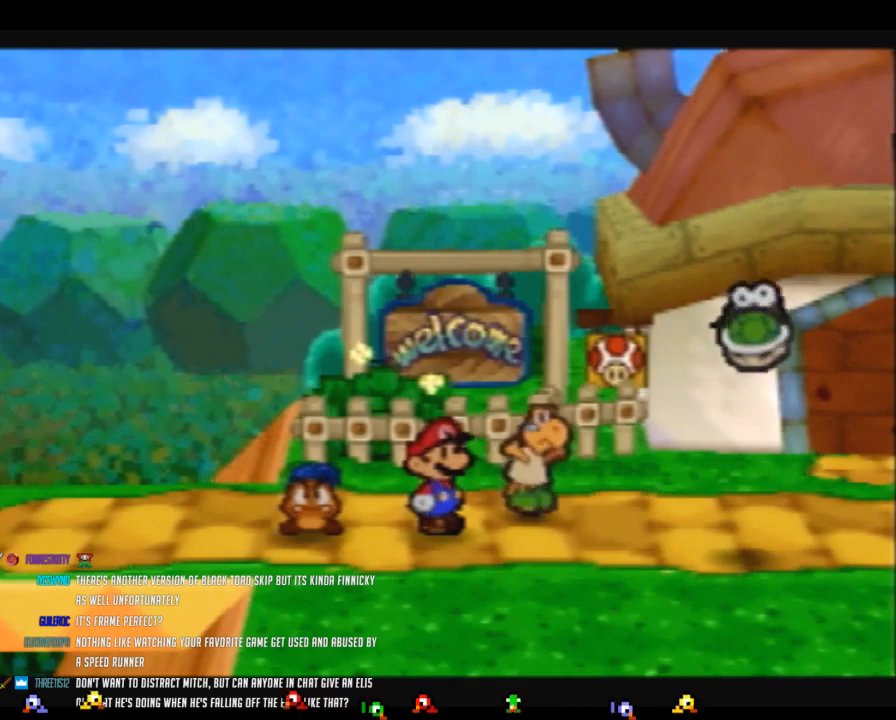
{"buttons": ["B"], "left_stick": "center", "events": []}
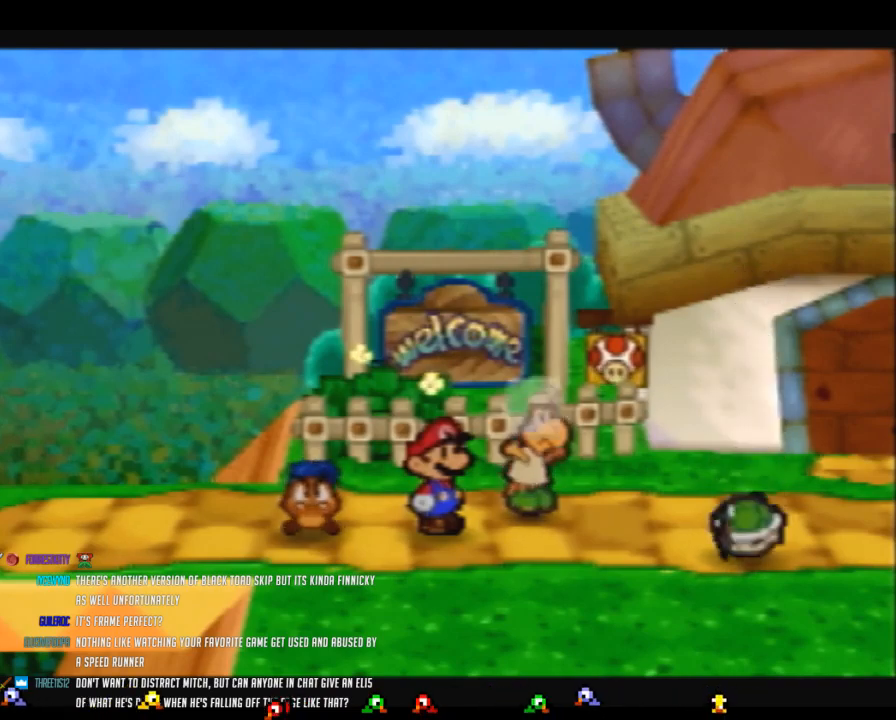
{"buttons": ["B"], "left_stick": "center", "events": []}
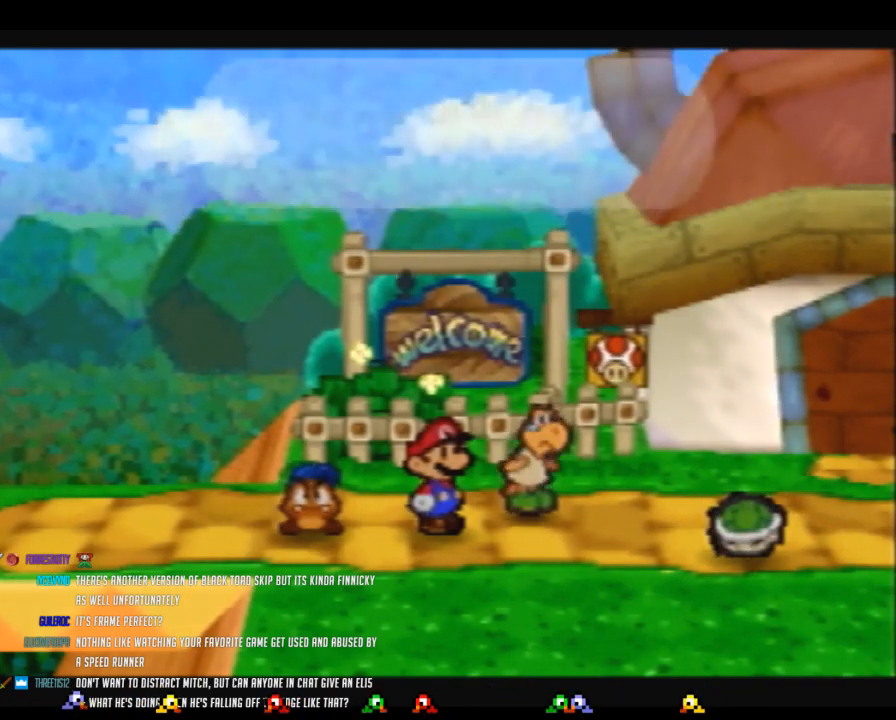
{"buttons": ["B"], "left_stick": "right", "events": [[450, "left_stick", "right"]]}
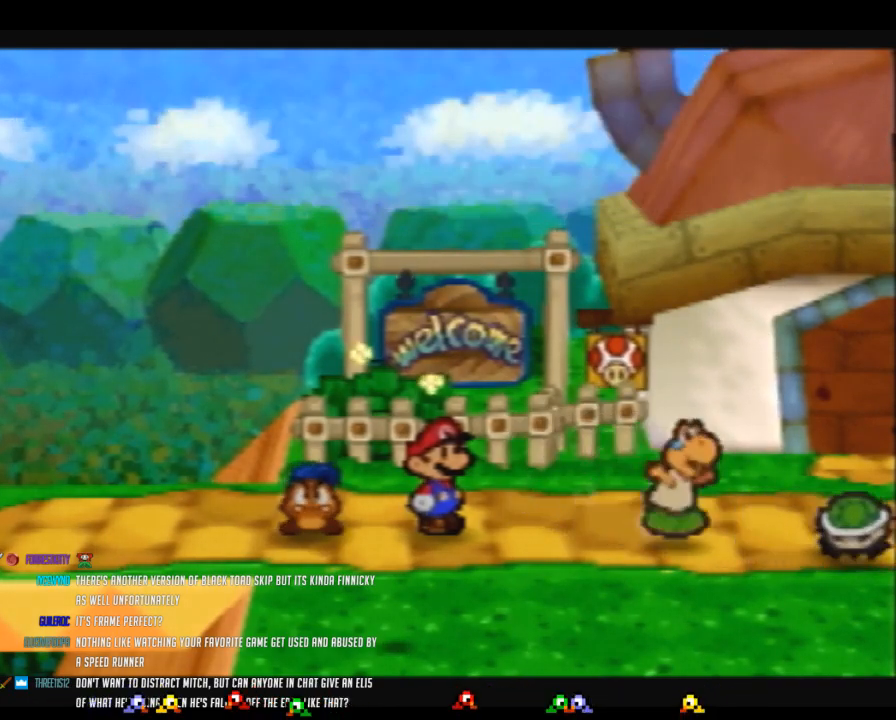
{"buttons": ["Z"], "left_stick": "right", "events": [[50, "B", "up"], [500, "Z", "down"]]}
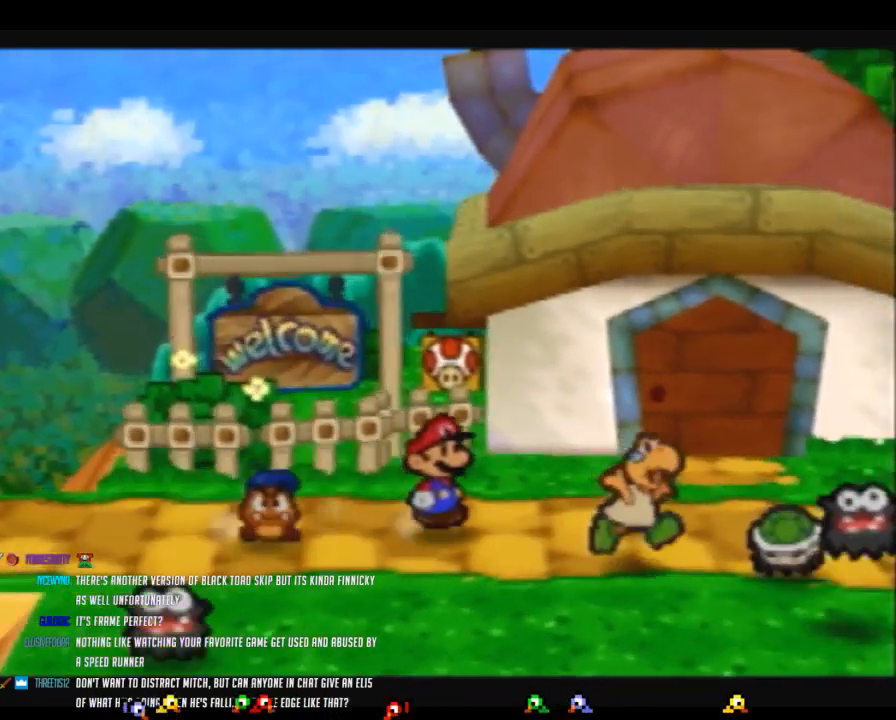
{"buttons": ["Z"], "left_stick": "right", "events": []}
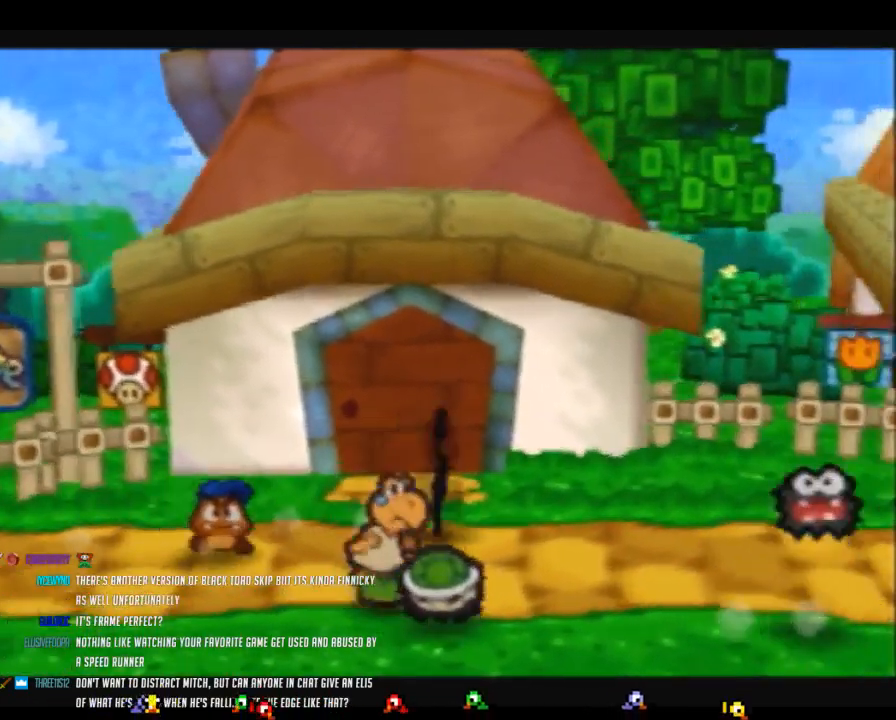
{"buttons": [], "left_stick": "right", "events": [[50, "Z", "up"], [117, "A", "down"], [150, "A", "up"]]}
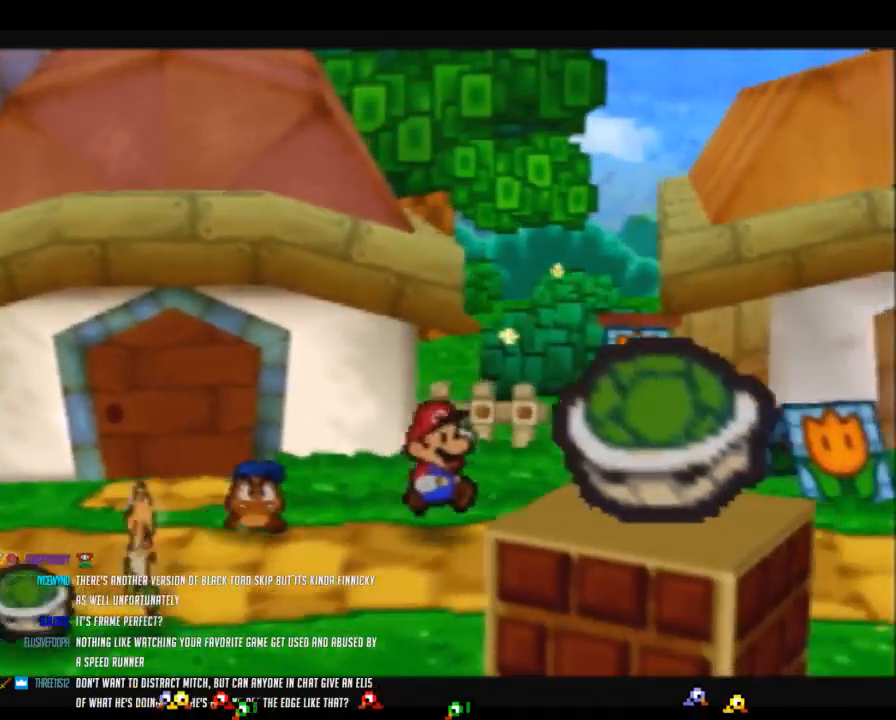
{"buttons": ["Z"], "left_stick": "right", "events": [[17, "Z", "down"]]}
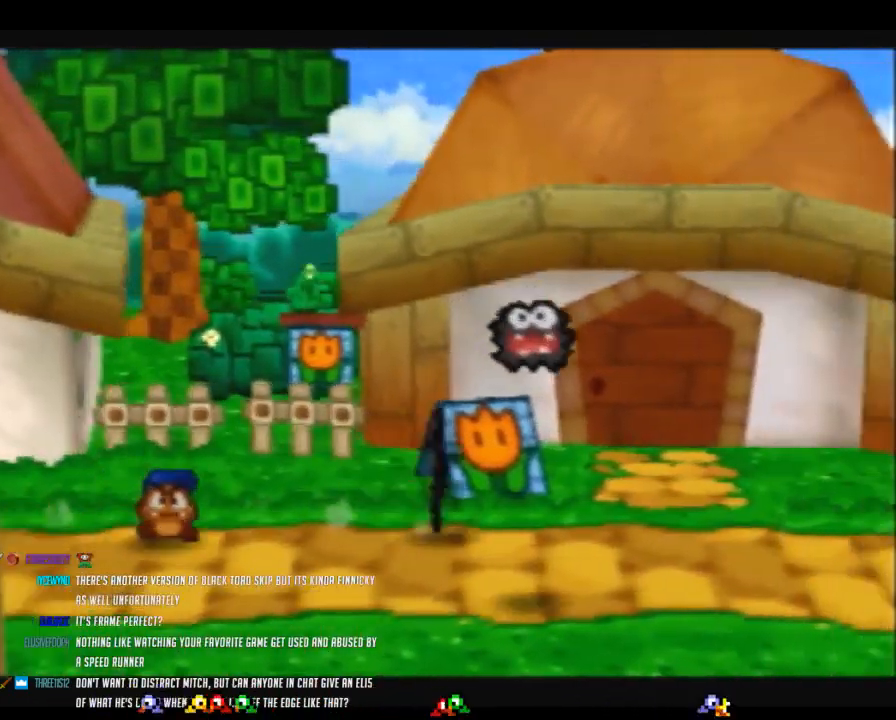
{"buttons": [], "left_stick": "right", "events": [[50, "Z", "up"], [117, "A", "down"], [150, "A", "up"]]}
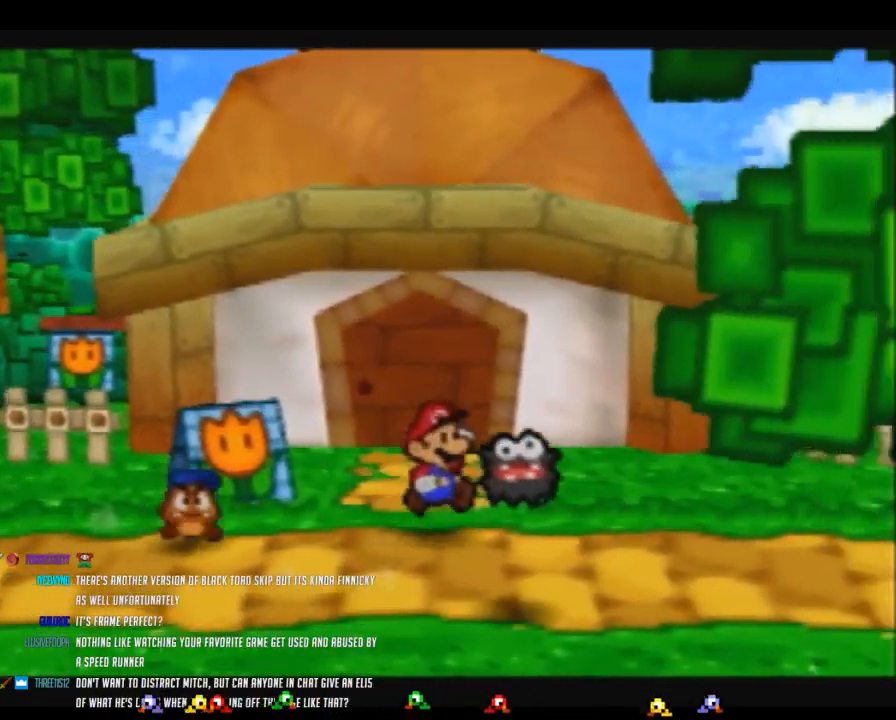
{"buttons": ["Z"], "left_stick": "right", "events": [[50, "Z", "down"]]}
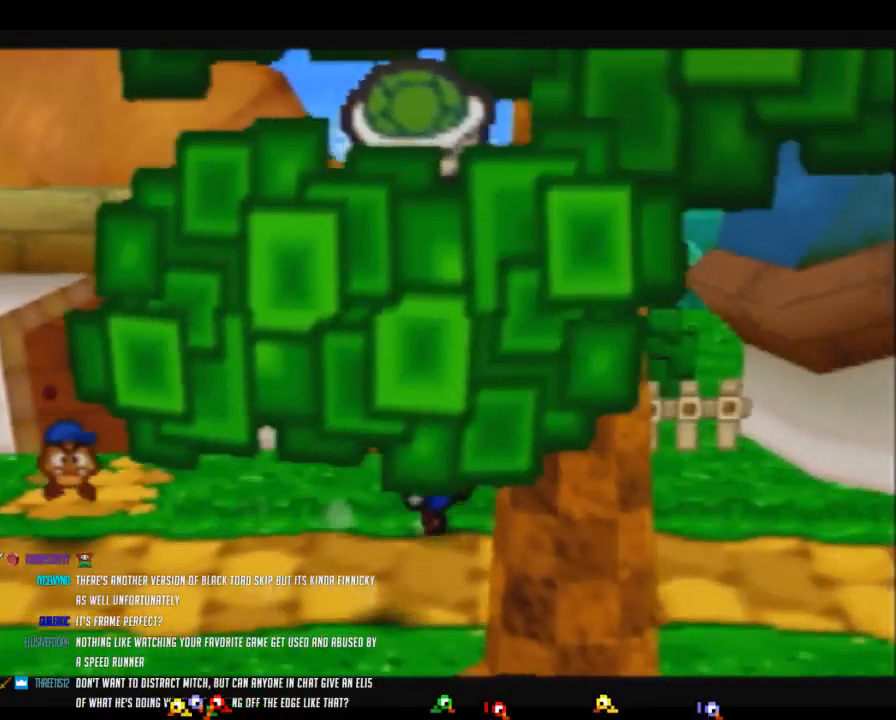
{"buttons": [], "left_stick": "right", "events": [[183, "A", "down"], [183, "Z", "up"], [217, "A", "up"]]}
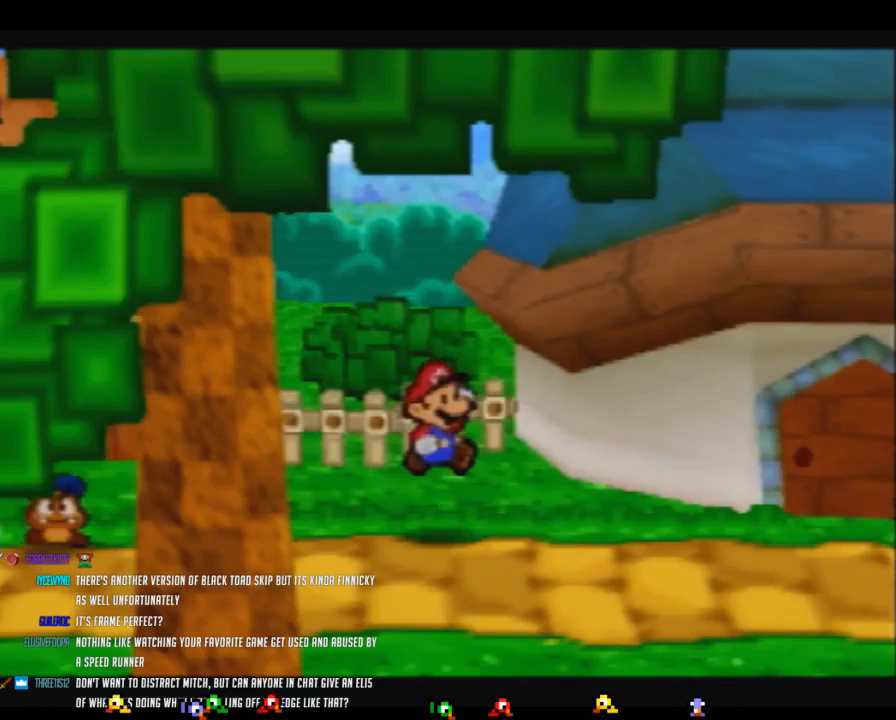
{"buttons": ["Z"], "left_stick": "right", "events": [[83, "Z", "down"]]}
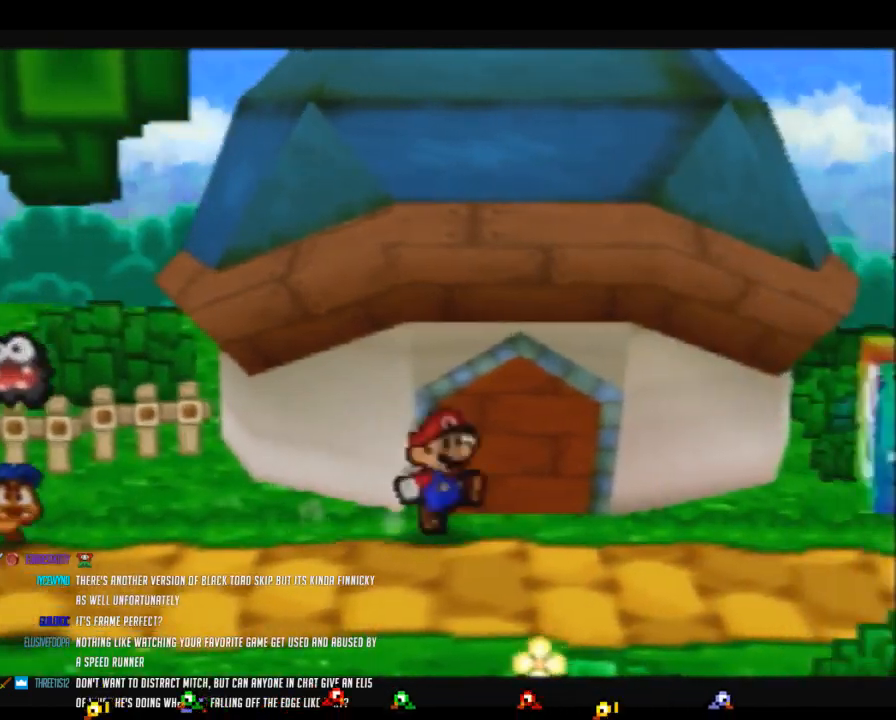
{"buttons": [], "left_stick": "down-right", "events": [[183, "A", "down"], [200, "Z", "up"], [233, "A", "up"], [233, "left_stick", "down-right"]]}
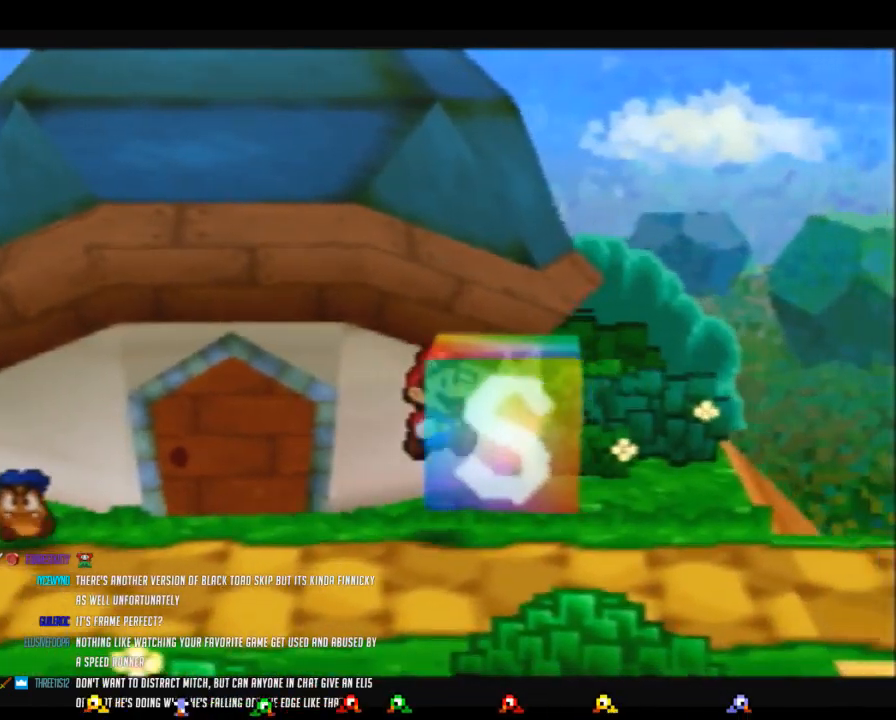
{"buttons": ["Z"], "left_stick": "right", "events": [[150, "Z", "down"], [283, "left_stick", "right"]]}
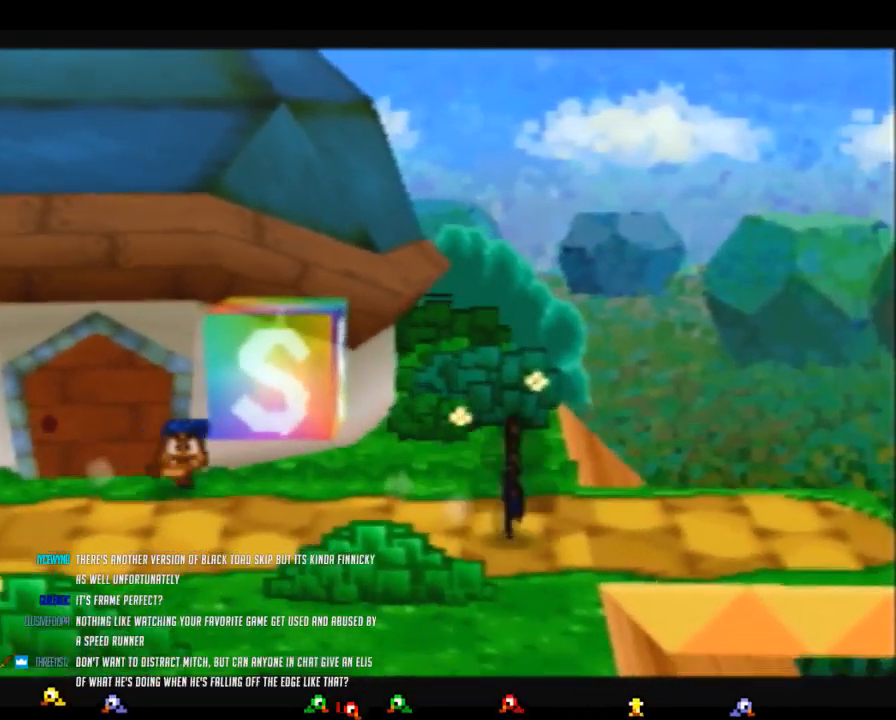
{"buttons": [], "left_stick": "right", "events": [[17, "Z", "up"], [50, "A", "down"], [117, "A", "up"]]}
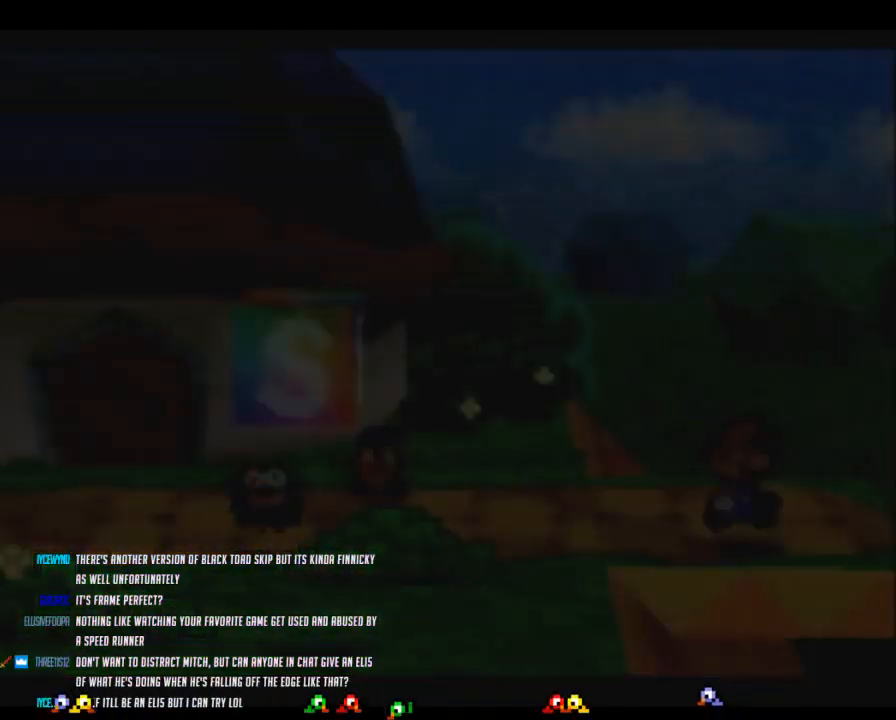
{"buttons": [], "left_stick": "center", "events": [[200, "left_stick", "center"]]}